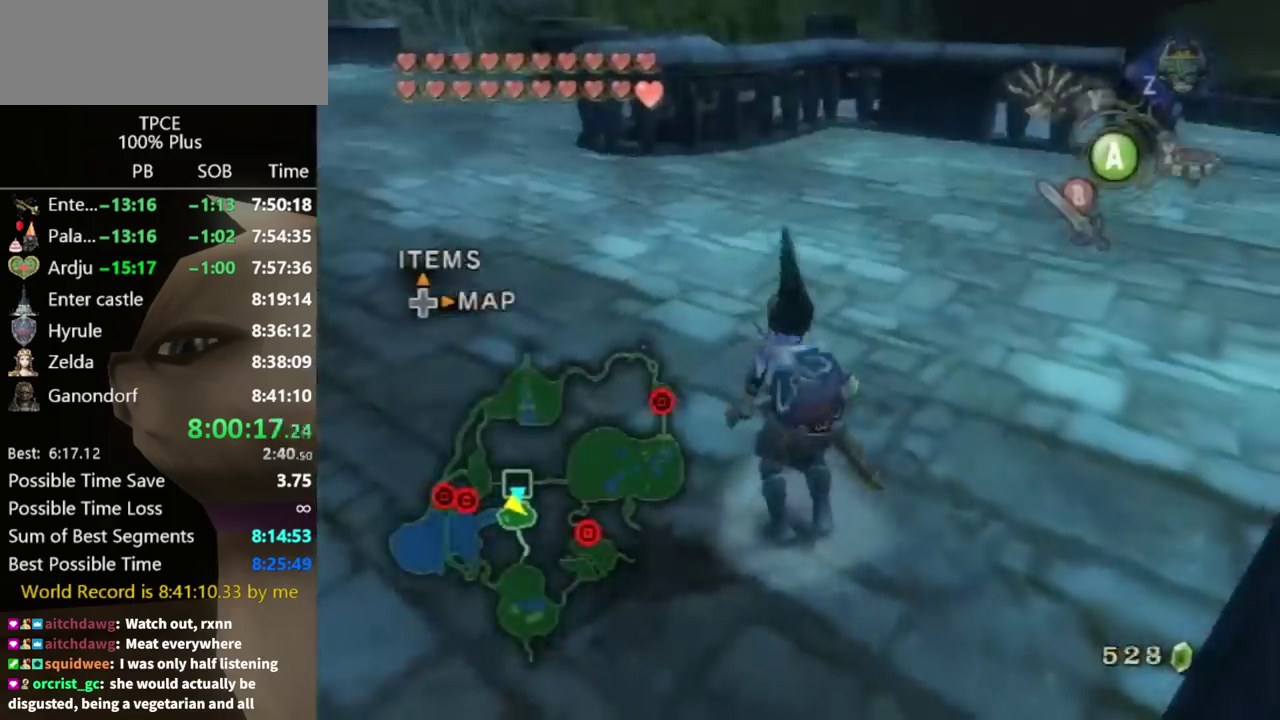
Gameplay with a controller (Nintendo layout); each line is a JSON object with the inputs held at the frame after it. "events" lists button and stick changes between this image and that frame as [ms after this image, input, new state], when the widget could be followed in between. Not read: L3 R3.
{"buttons": [], "left_stick": "up", "right_stick": "center"}
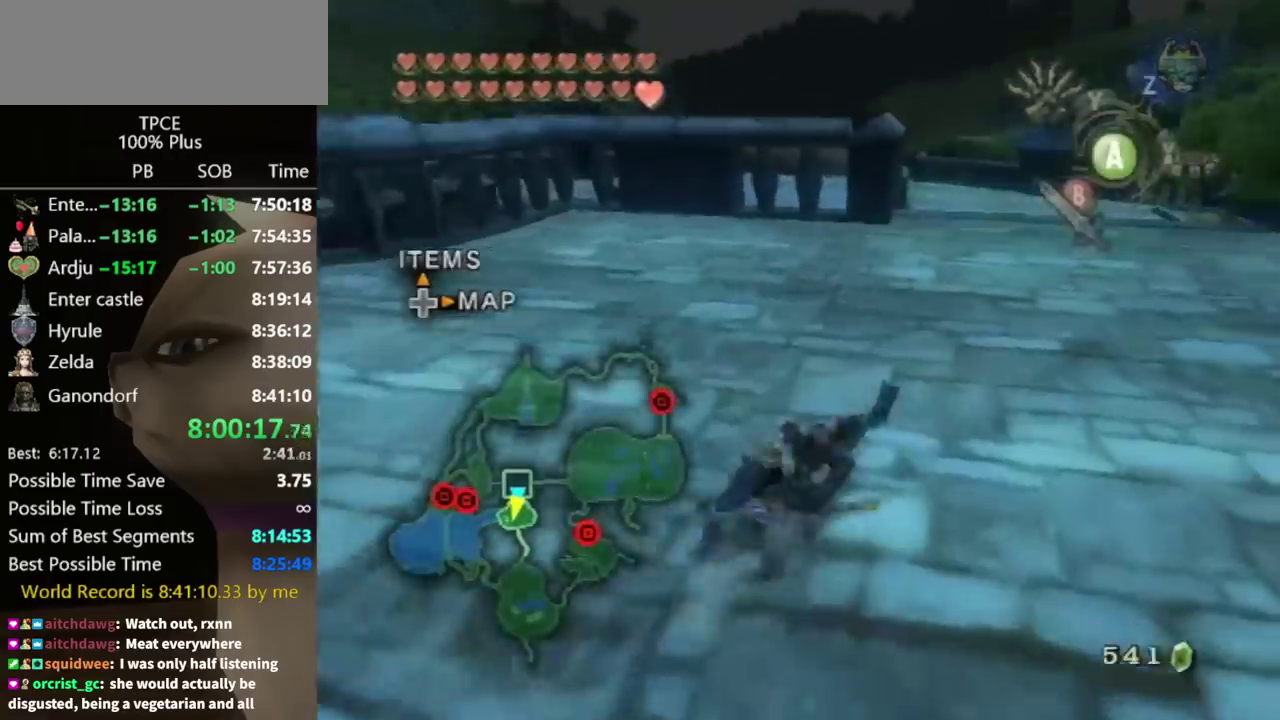
{"buttons": [], "left_stick": "up", "right_stick": "center"}
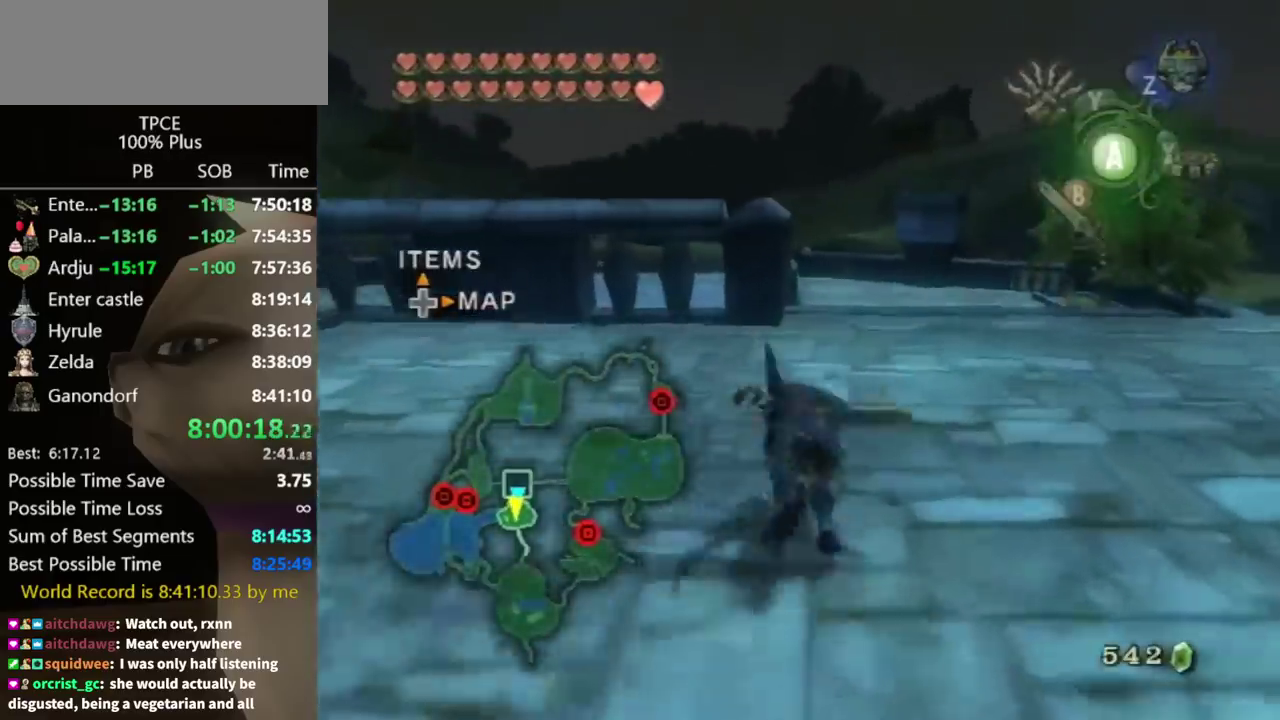
{"buttons": [], "left_stick": "up", "right_stick": "center"}
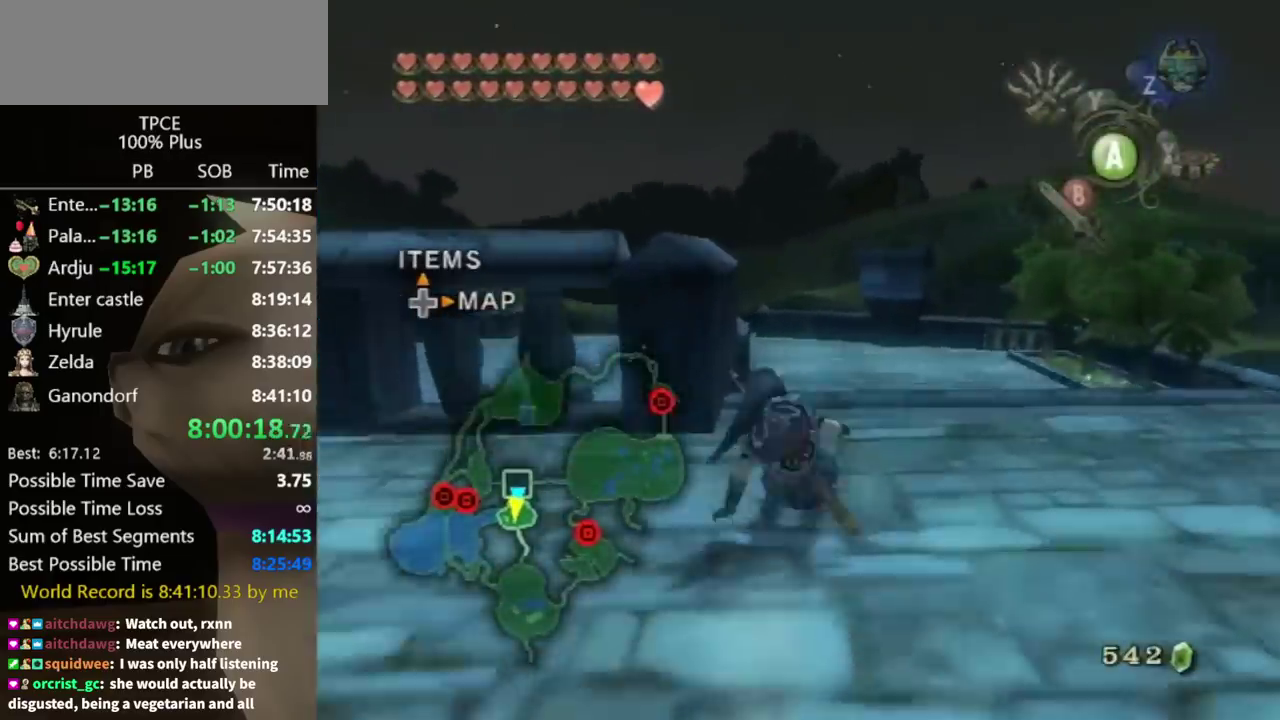
{"buttons": [], "left_stick": "up", "right_stick": "right", "events": [[167, "A", "down"], [233, "A", "up"], [433, "right_stick", "right"]]}
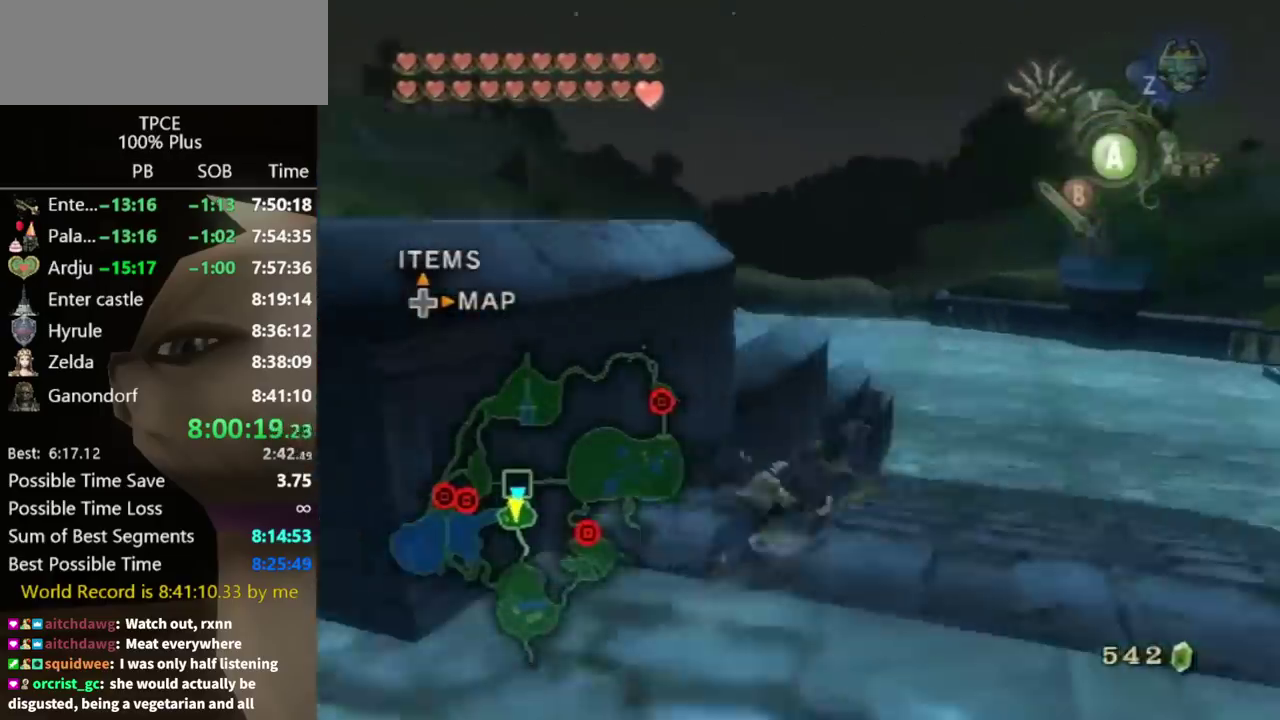
{"buttons": [], "left_stick": "up-left", "right_stick": "right", "events": [[33, "left_stick", "up-left"]]}
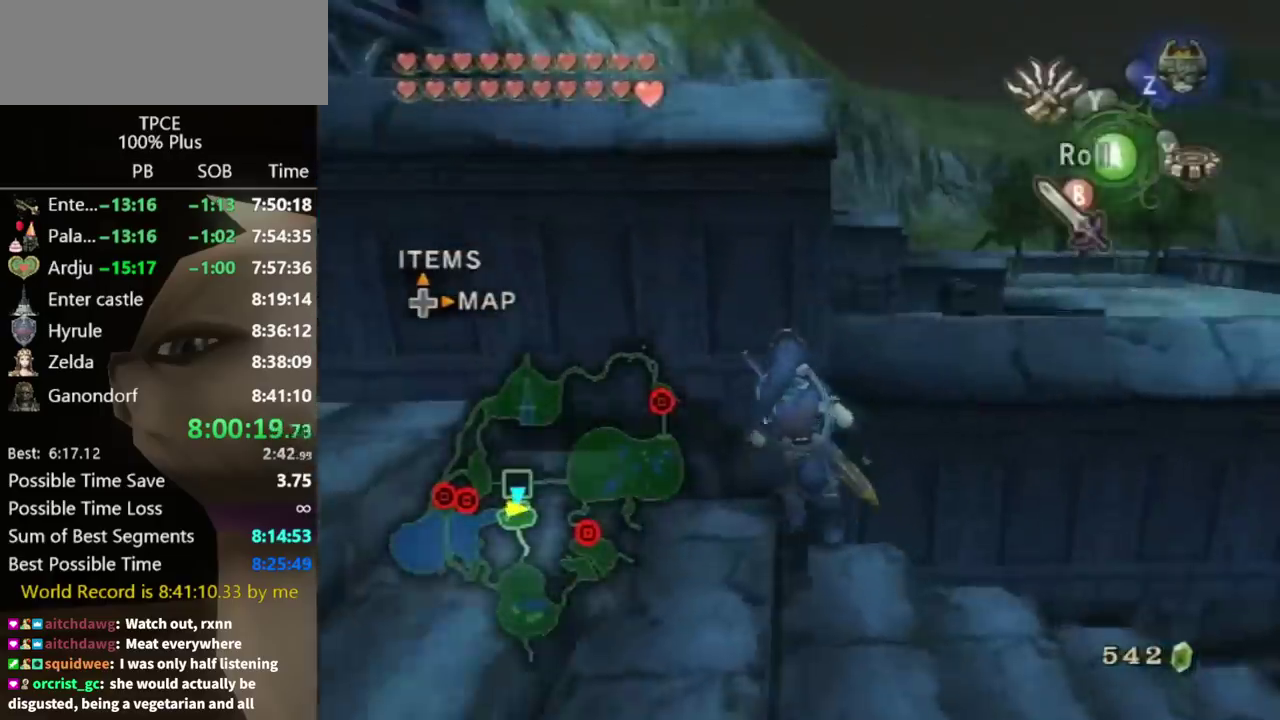
{"buttons": [], "left_stick": "center", "right_stick": "center", "events": [[67, "right_stick", "center"], [167, "left_stick", "center"], [233, "left_stick", "up-left"], [500, "left_stick", "center"]]}
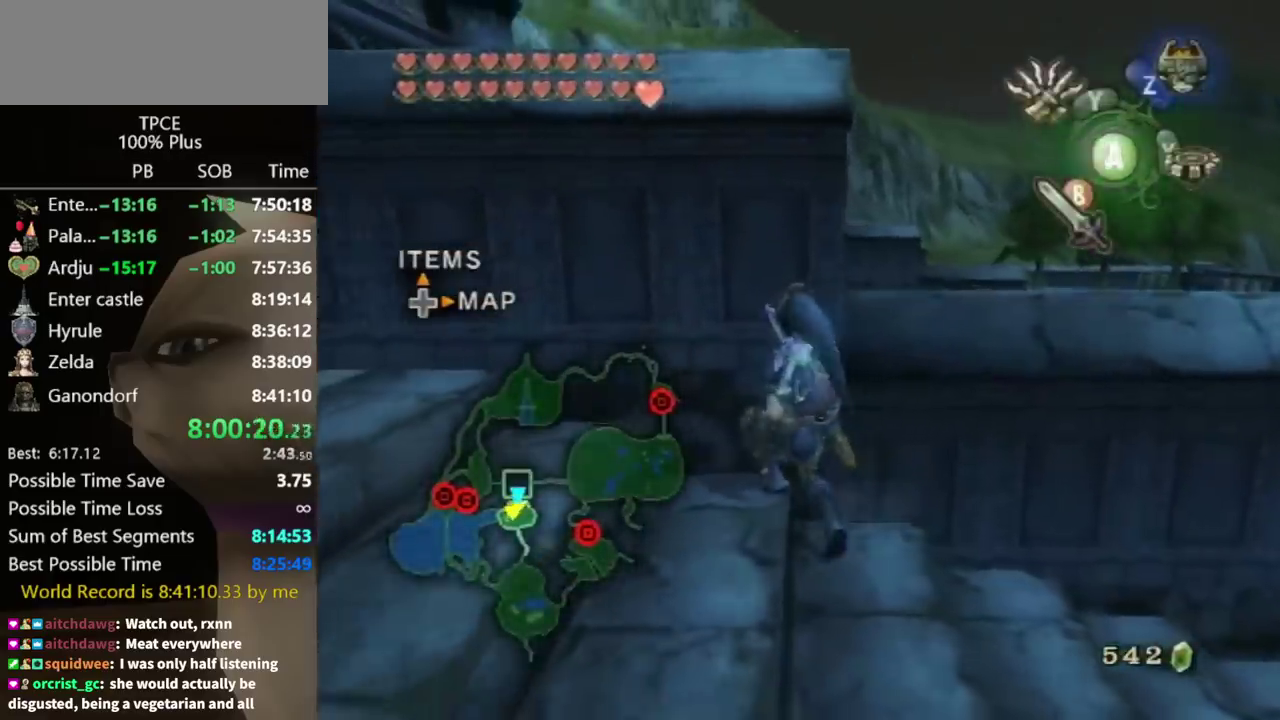
{"buttons": ["L1"], "left_stick": "up-left", "right_stick": "center", "events": [[67, "L1", "down"], [200, "left_stick", "up-left"]]}